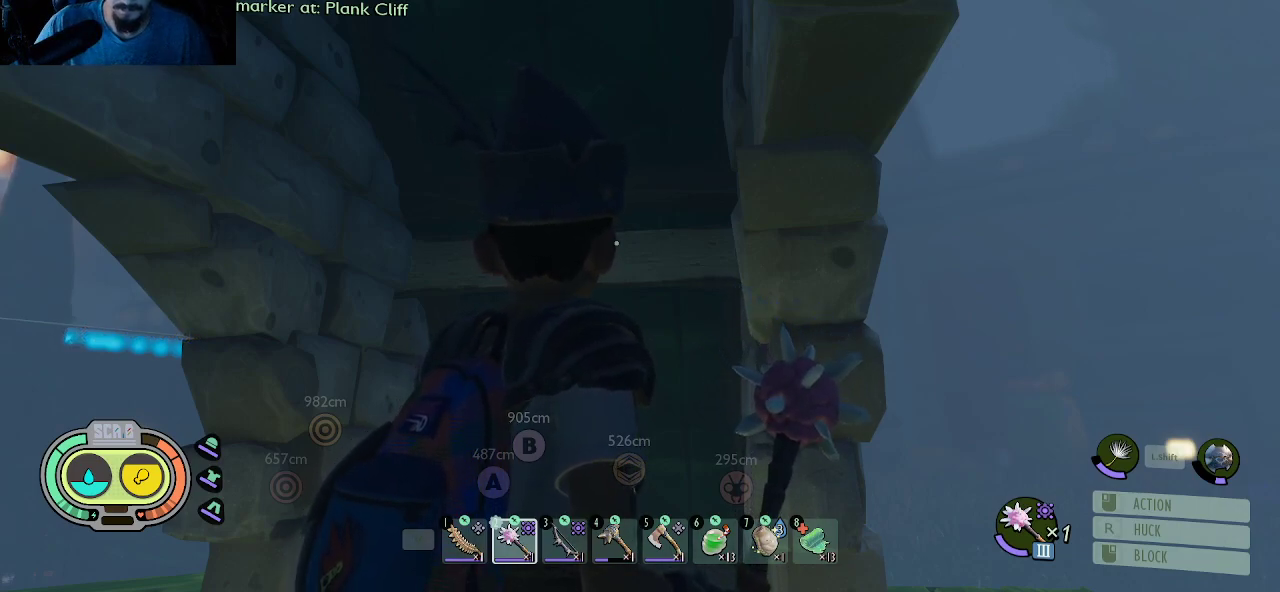
Gameplay with keyboard and mouse; each line is a JSON object with the keys and mouse buttons held at the frame after it. "events" lists presses ("down") and releases ("up") of "1", "2", "3", "4", "5", "a", "alt", "c", "caps_lock", "ctrl", "d", "e", "f", "g", "q", "r", "s", "shift", "space", "t", "tab", "v", "w", "x", "z", "mouse_left", "mouse_wheel" and "mouse_right" between this image and that frame as [ms after this image, input, new state], when the widget could be followed in between. "mouse_left", "mouse_wheel", "mouse_right" = the "left", "wheel", "right" buttons of the "mouse" list. No other keys are recorded. "wheel" means that the mouse wheel is clicked or scrolled. "mouse_move" is the direction in which the mouse moves at that frame (one of eight, or "still"), when it could be read.
{"keys": [], "mouse": [], "mouse_move": "down-right", "events": []}
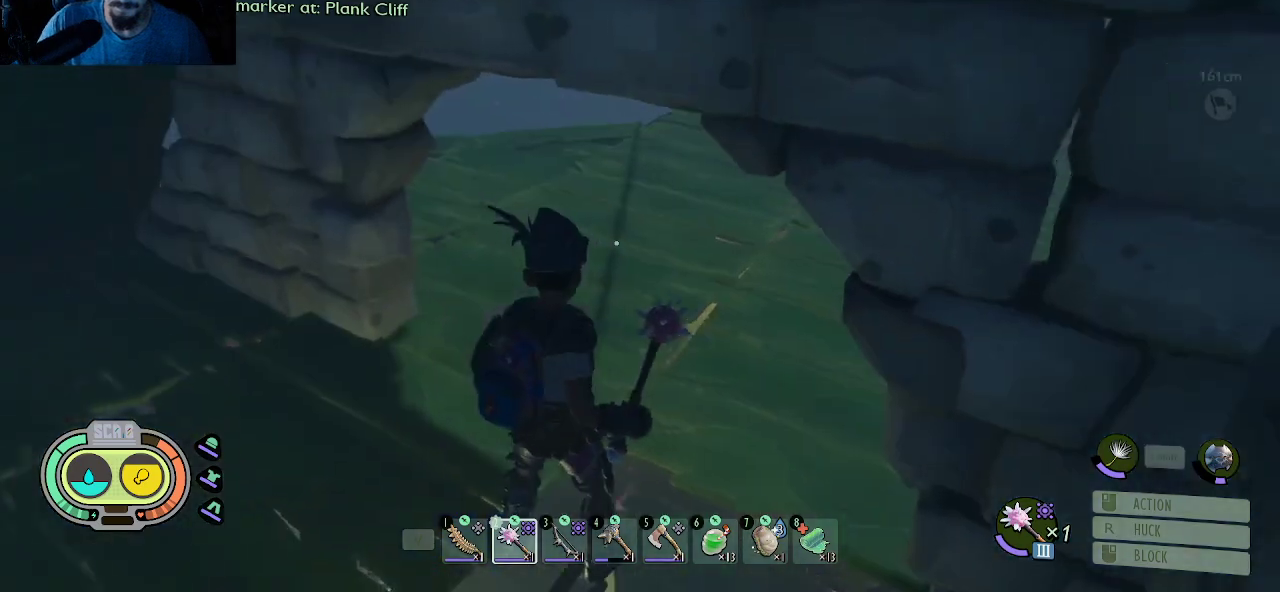
{"keys": ["shift", "w"], "mouse": [], "mouse_move": "up", "events": [[100, "w", "down"], [483, "shift", "down"]]}
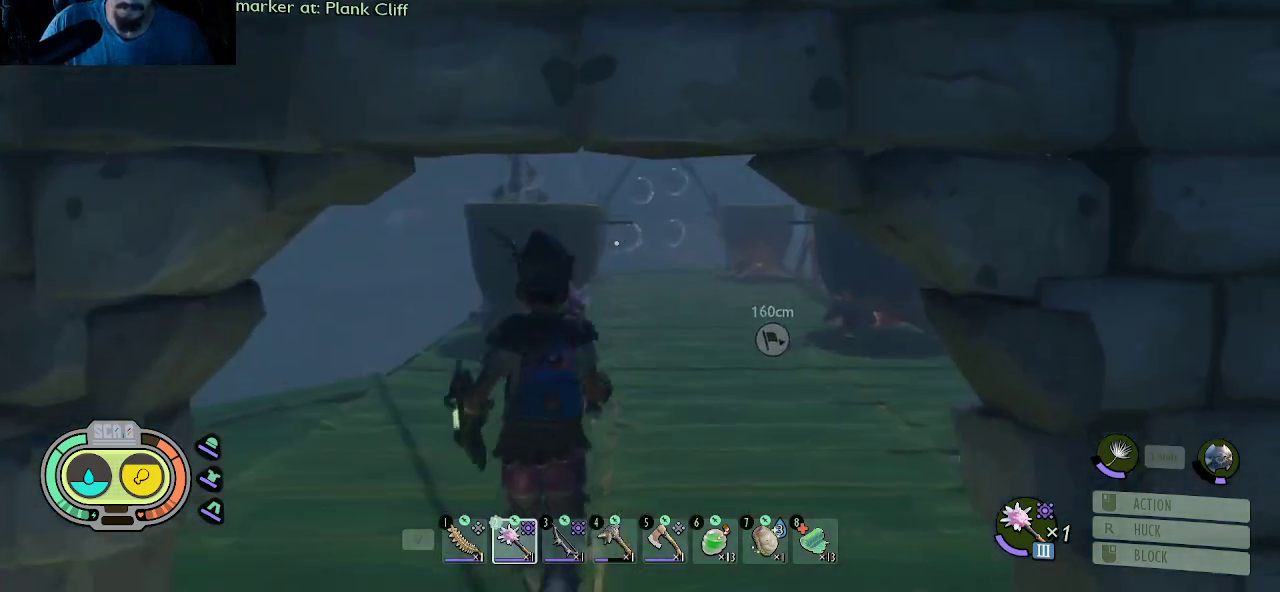
{"keys": ["shift", "w"], "mouse": [], "mouse_move": "still", "events": []}
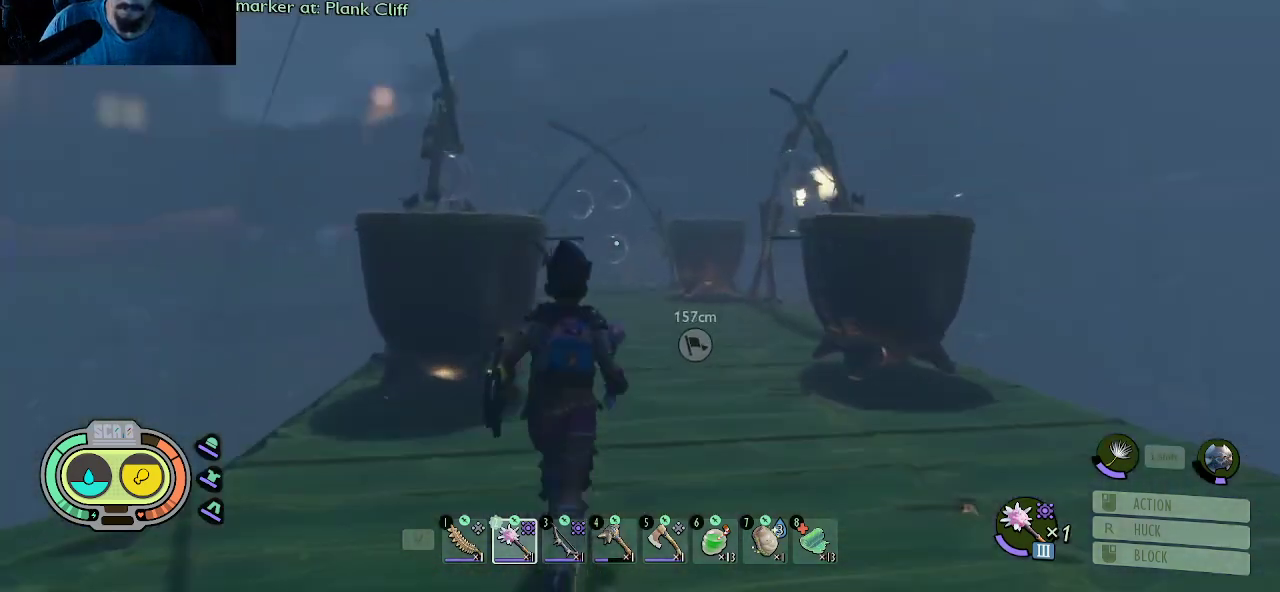
{"keys": ["shift", "w"], "mouse": [], "mouse_move": "still", "events": []}
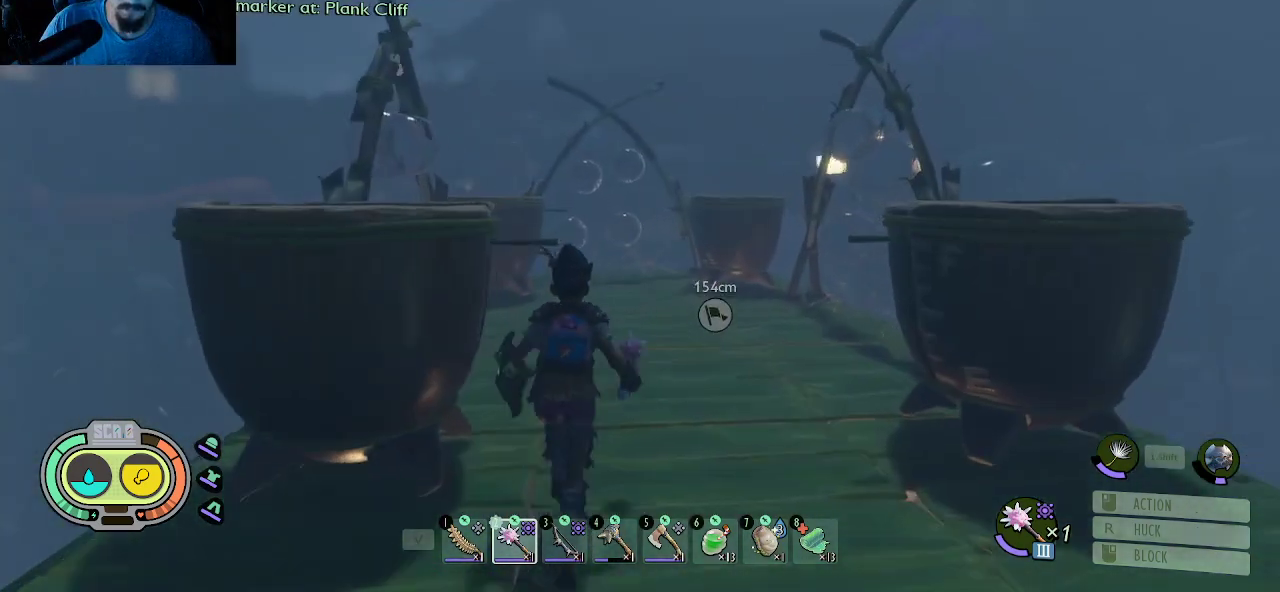
{"keys": ["shift", "w"], "mouse": [], "mouse_move": "left", "events": [[17, "d", "down"], [200, "d", "up"]]}
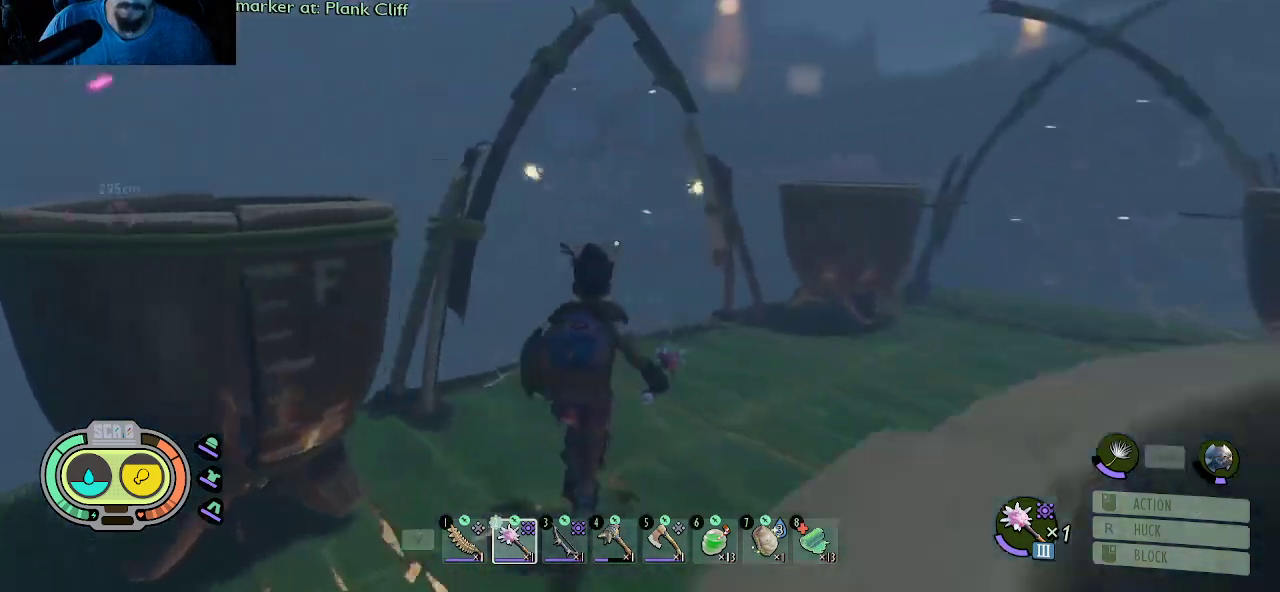
{"keys": [], "mouse": [], "mouse_move": "still", "events": [[267, "w", "up"], [300, "shift", "up"], [350, "e", "down"], [450, "e", "up"]]}
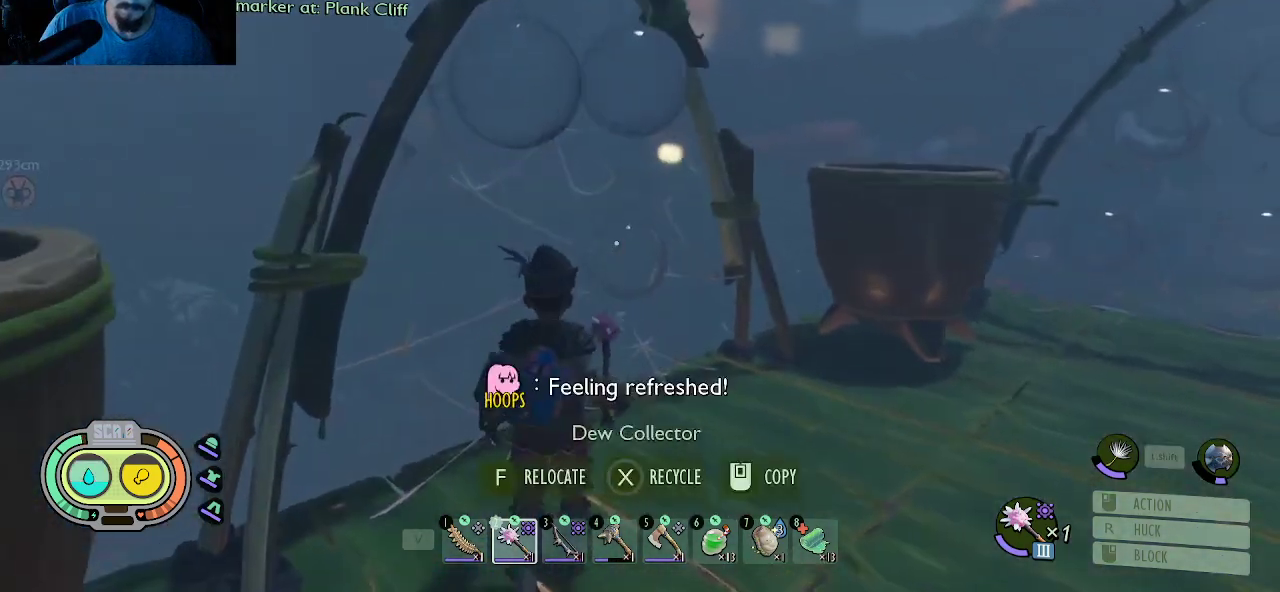
{"keys": [], "mouse": [], "mouse_move": "up", "events": []}
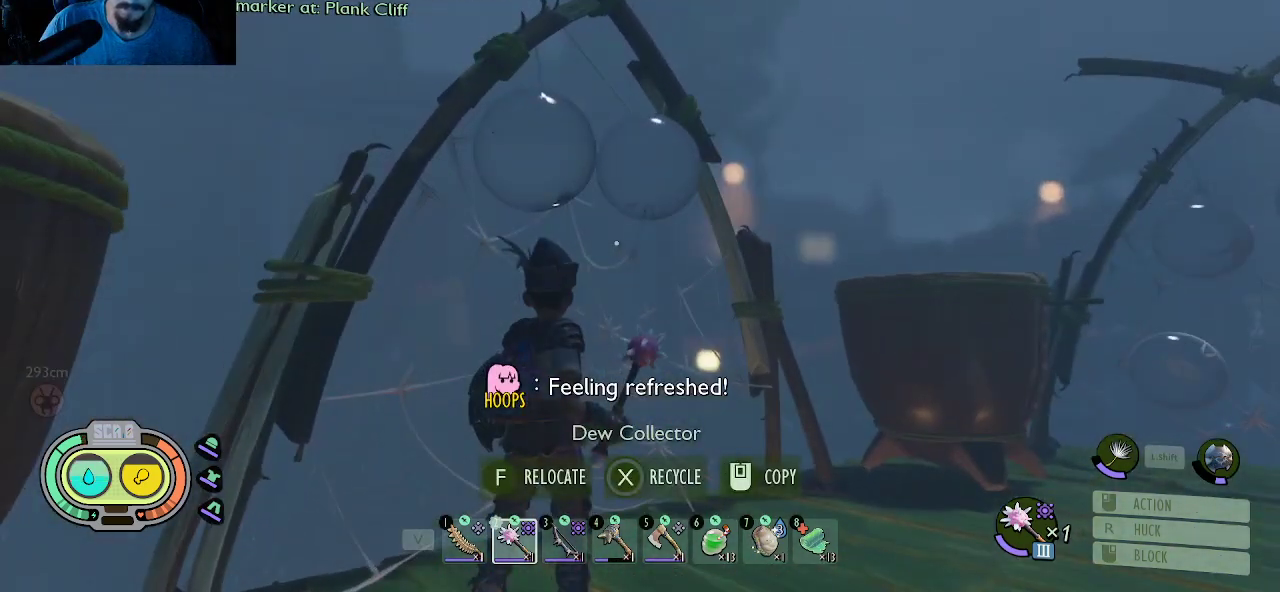
{"keys": [], "mouse": [], "mouse_move": "right", "events": []}
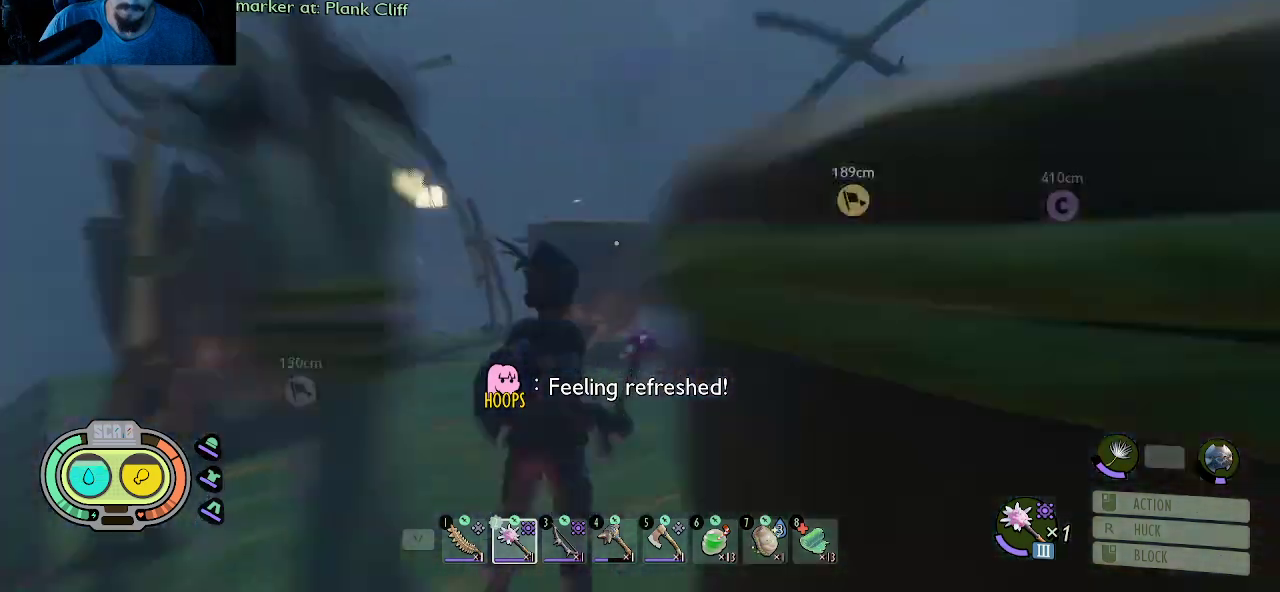
{"keys": ["w"], "mouse": [], "mouse_move": "still", "events": [[33, "d", "down"], [167, "w", "down"], [400, "d", "up"]]}
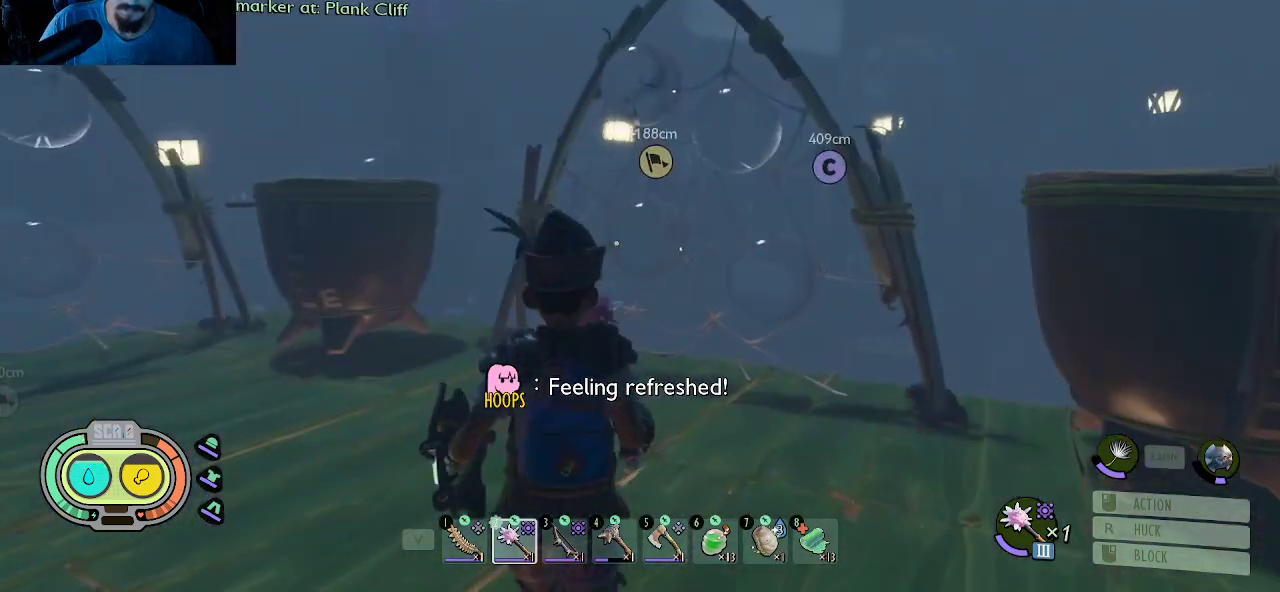
{"keys": ["d", "w"], "mouse": [], "mouse_move": "still", "events": [[83, "d", "down"]]}
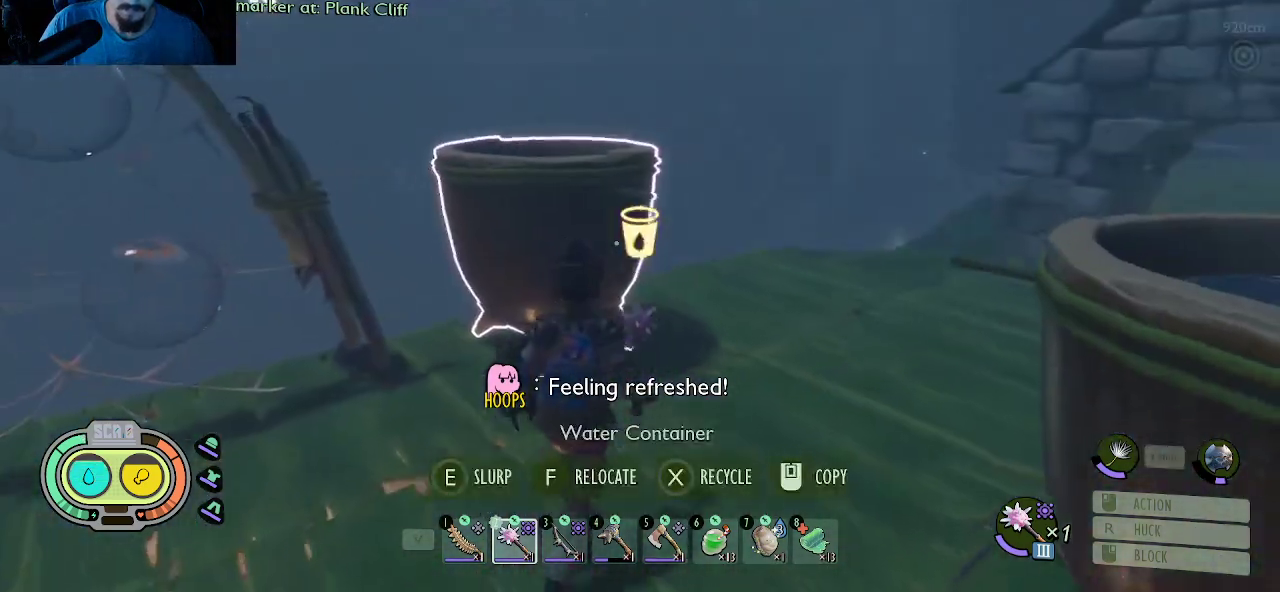
{"keys": ["a", "w"], "mouse": [], "mouse_move": "still", "events": [[50, "d", "up"], [200, "a", "down"]]}
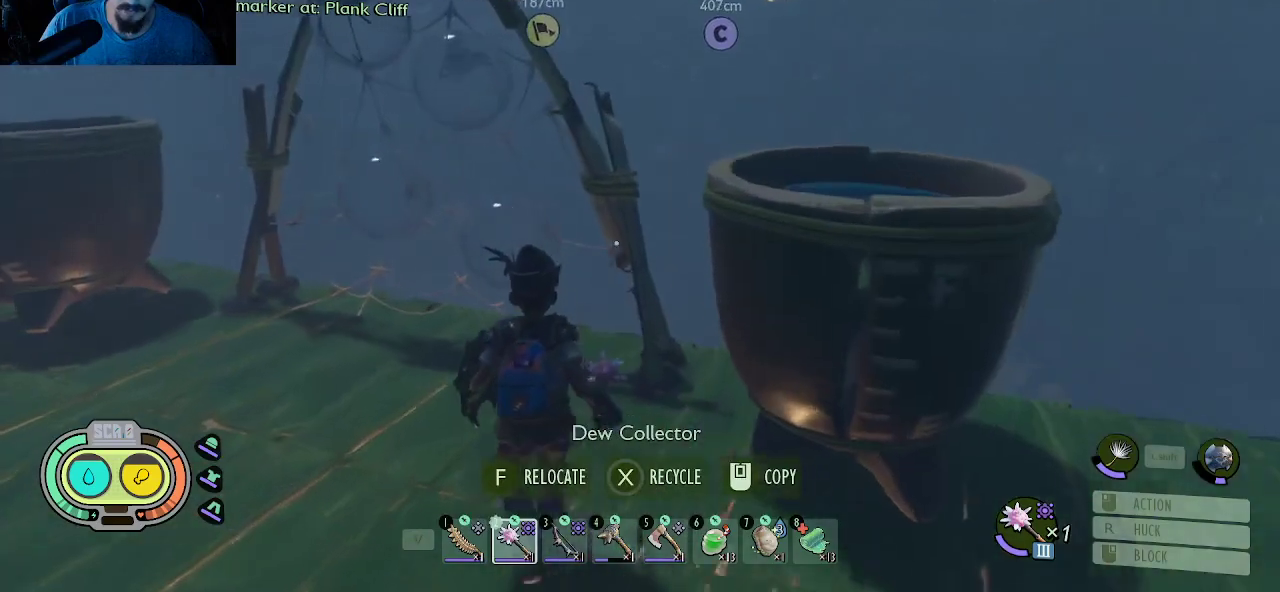
{"keys": [], "mouse": [], "mouse_move": "right", "events": [[67, "w", "up"], [300, "a", "up"]]}
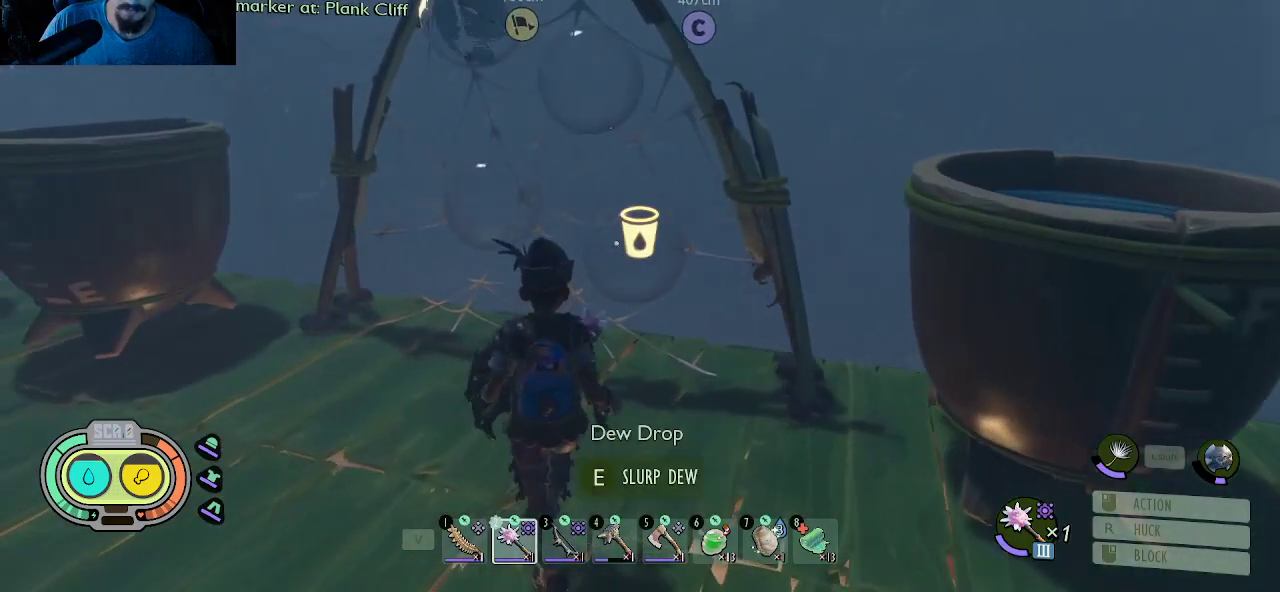
{"keys": [], "mouse": [], "mouse_move": "still", "events": []}
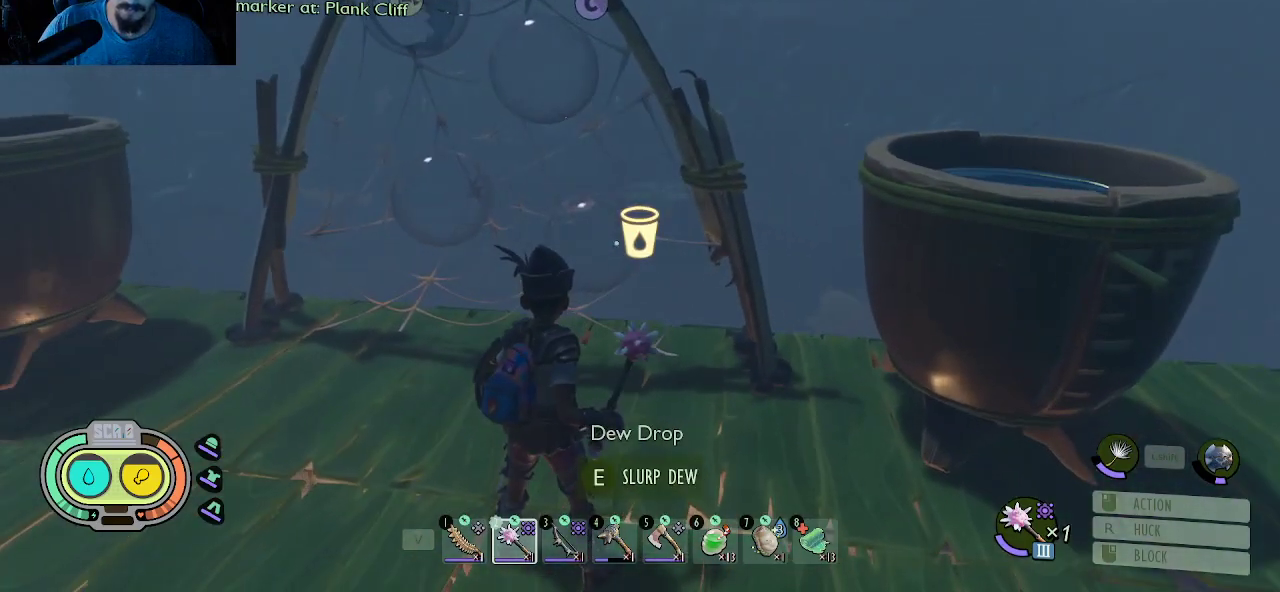
{"keys": [], "mouse": [], "mouse_move": "still", "events": []}
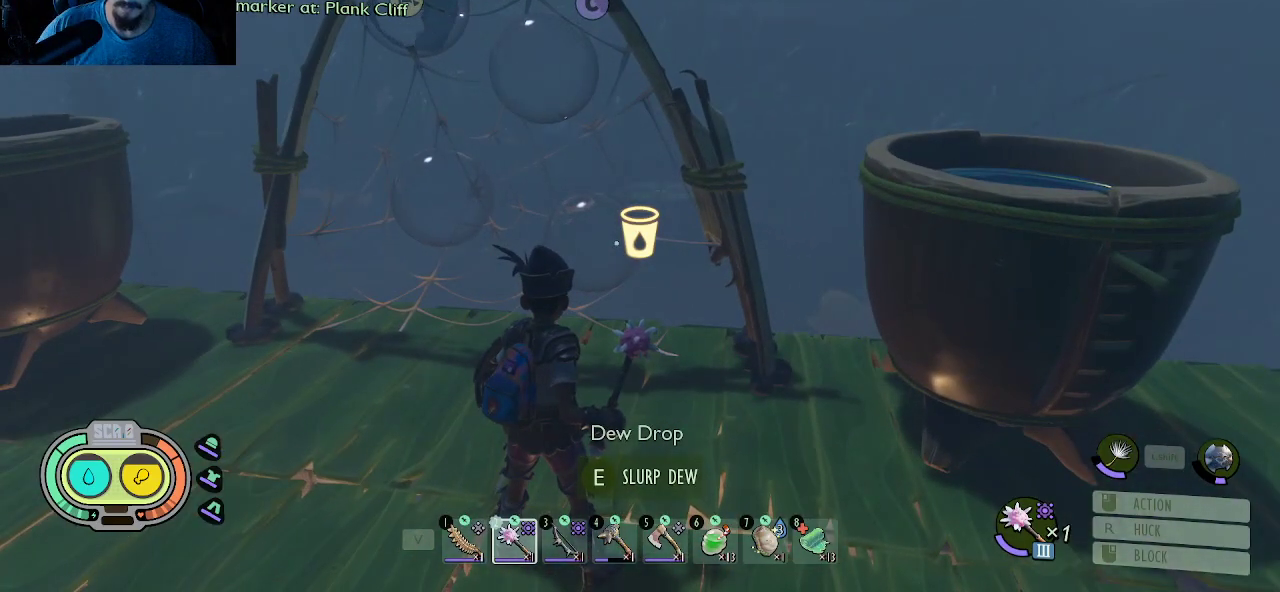
{"keys": [], "mouse": [], "mouse_move": "still", "events": []}
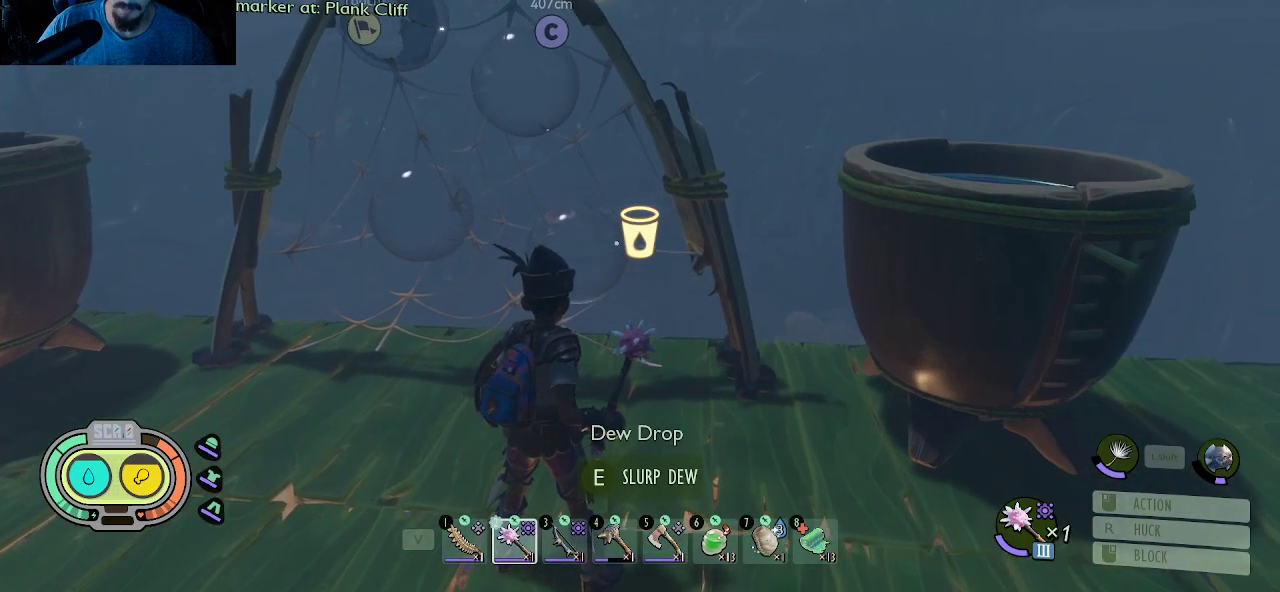
{"keys": [], "mouse": [], "mouse_move": "still", "events": []}
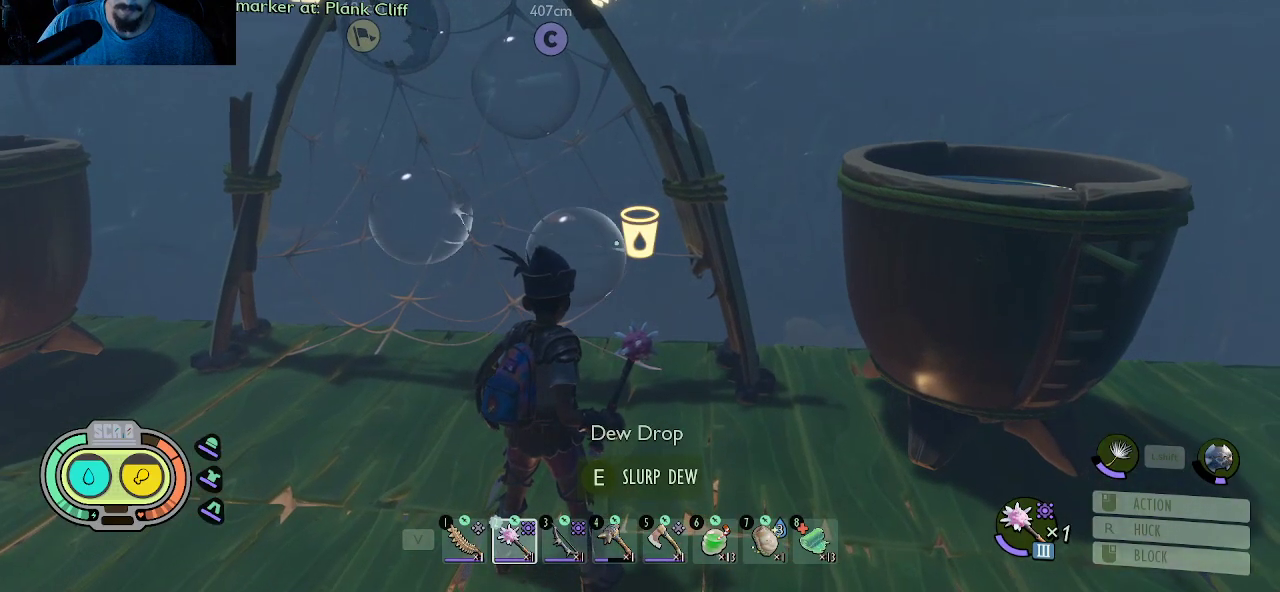
{"keys": [], "mouse": [], "mouse_move": "still", "events": []}
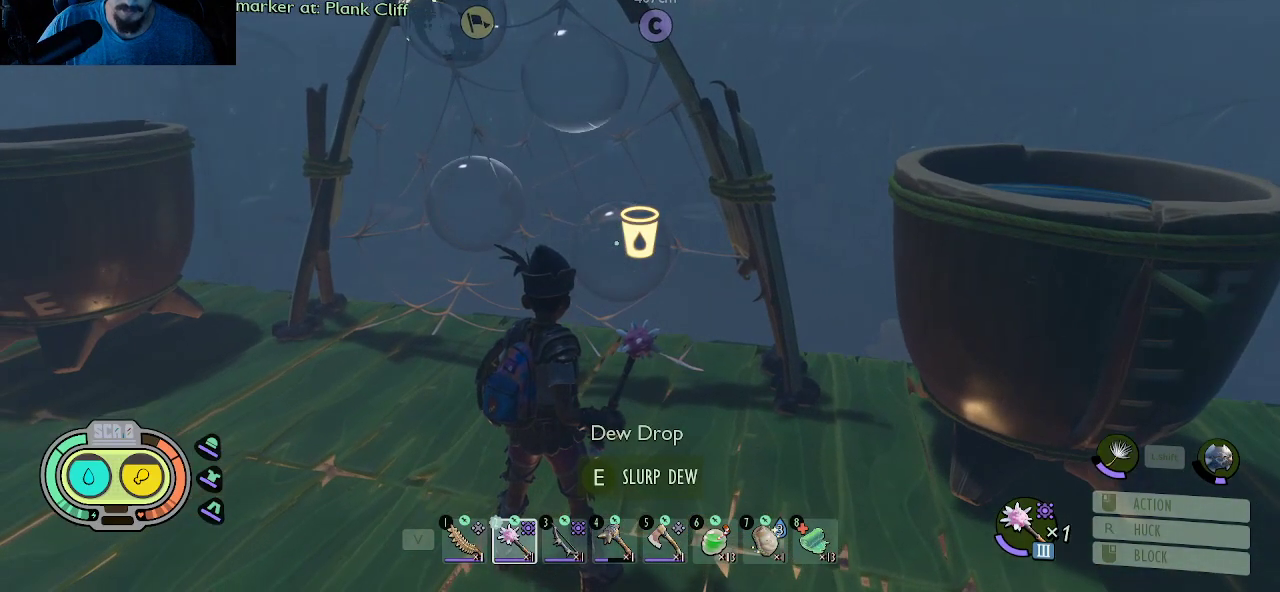
{"keys": [], "mouse": [], "mouse_move": "still", "events": []}
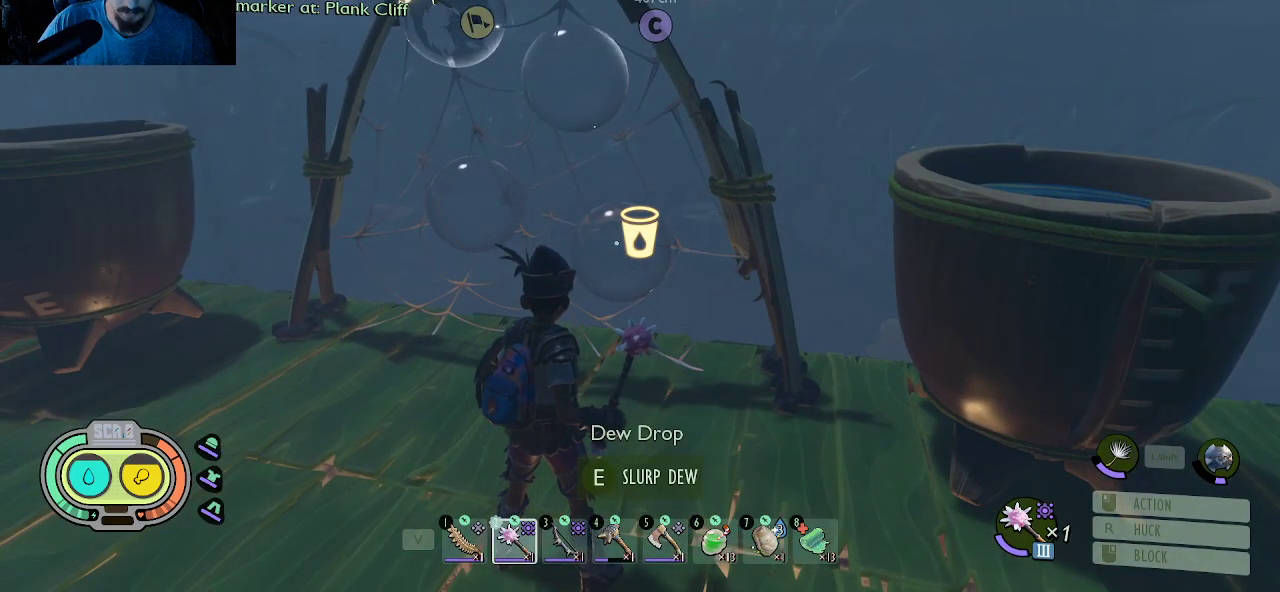
{"keys": [], "mouse": [], "mouse_move": "still", "events": []}
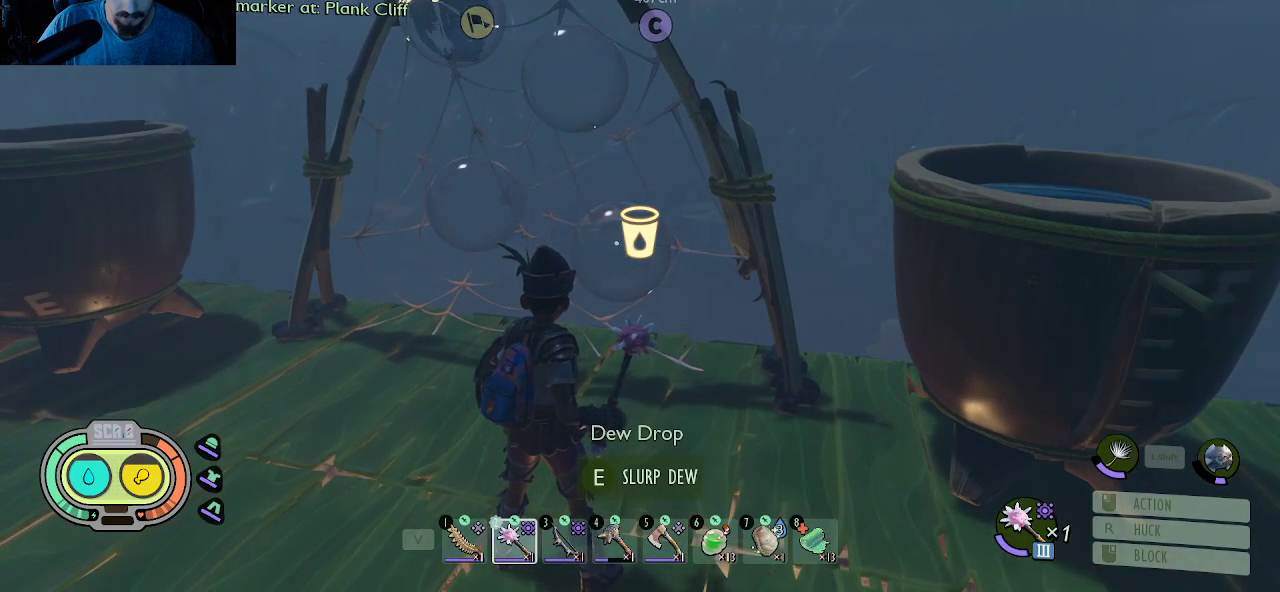
{"keys": [], "mouse": [], "mouse_move": "still", "events": []}
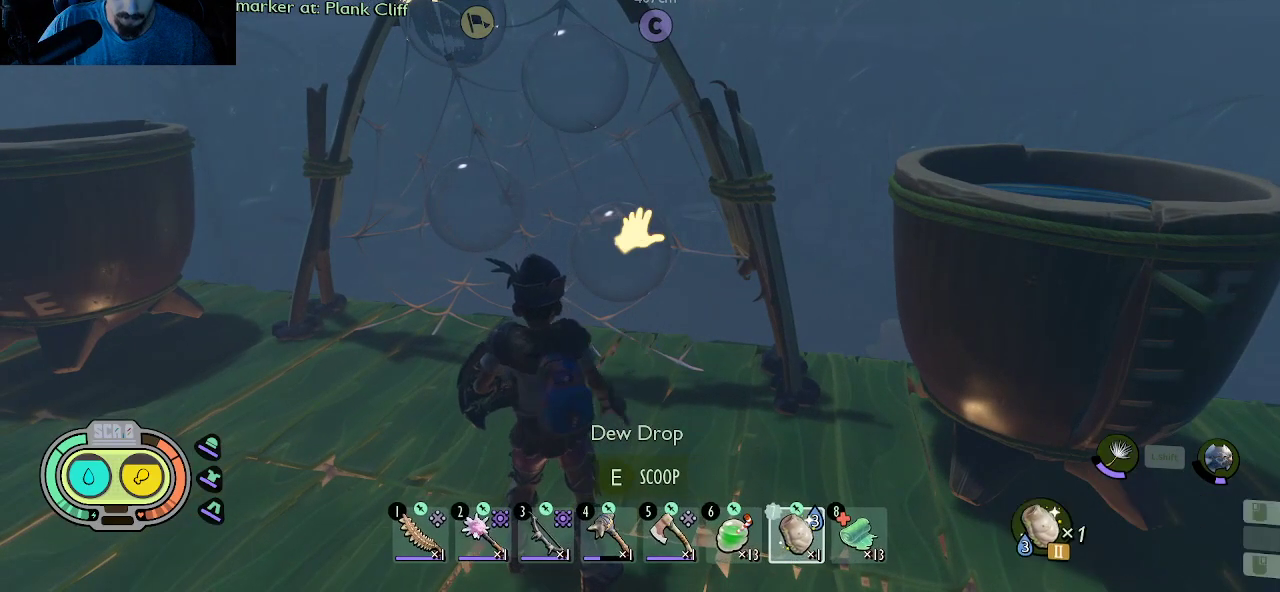
{"keys": [], "mouse": [], "mouse_move": "still", "events": []}
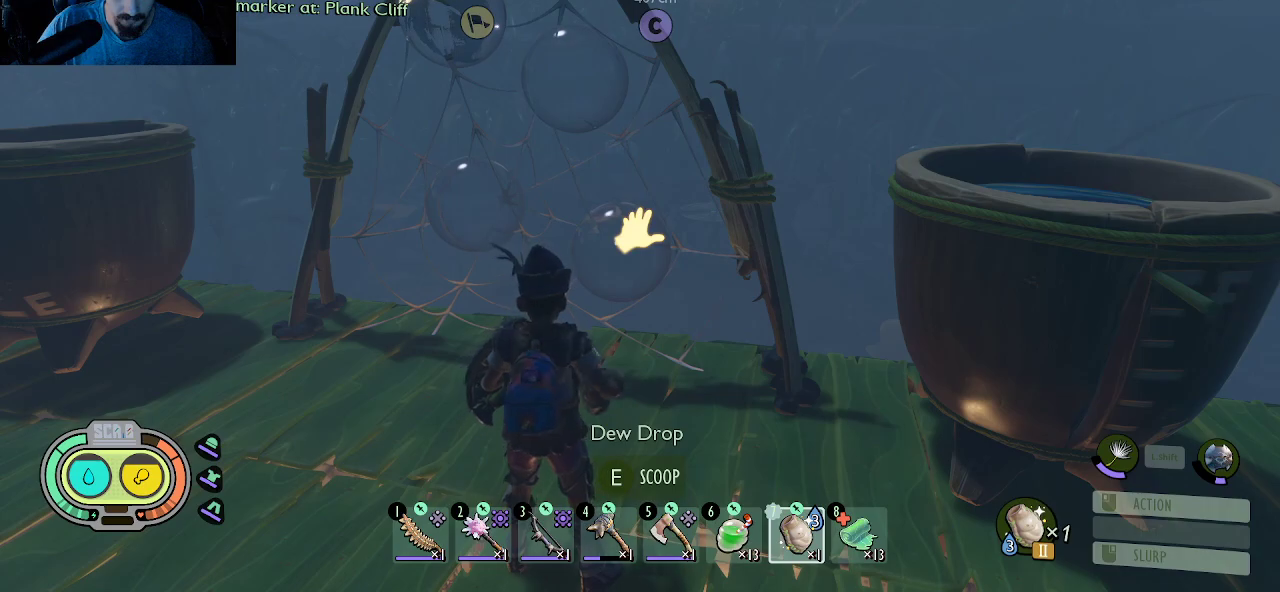
{"keys": [], "mouse": [], "mouse_move": "still", "events": [[233, "e", "down"], [367, "e", "up"]]}
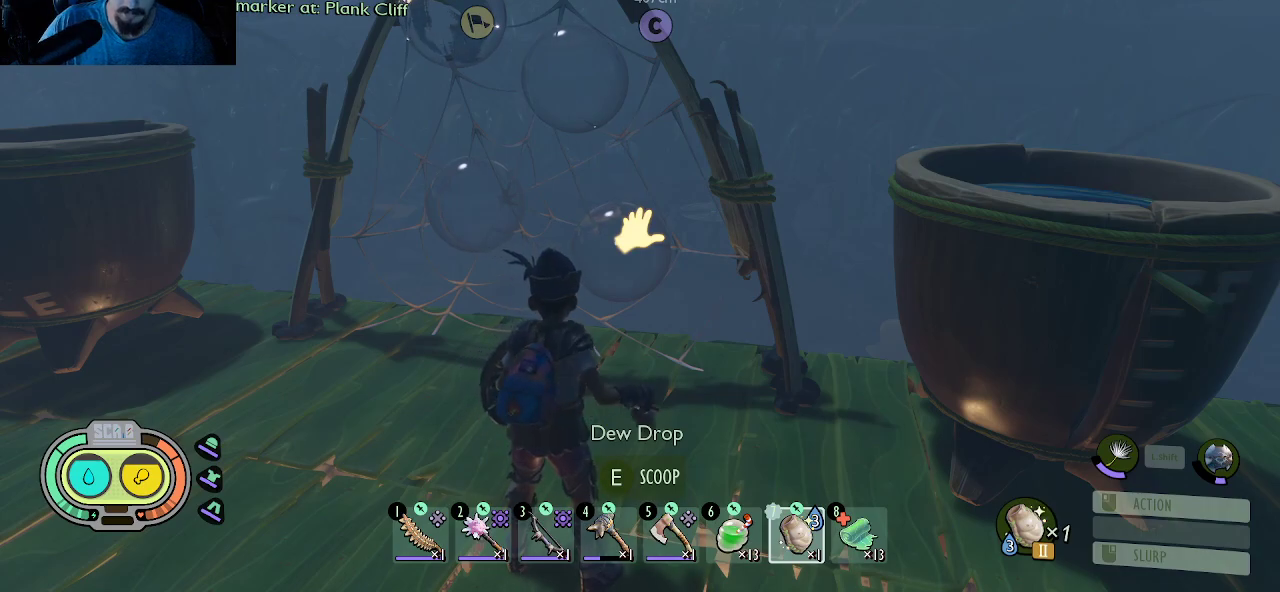
{"keys": [], "mouse": [], "mouse_move": "still", "events": []}
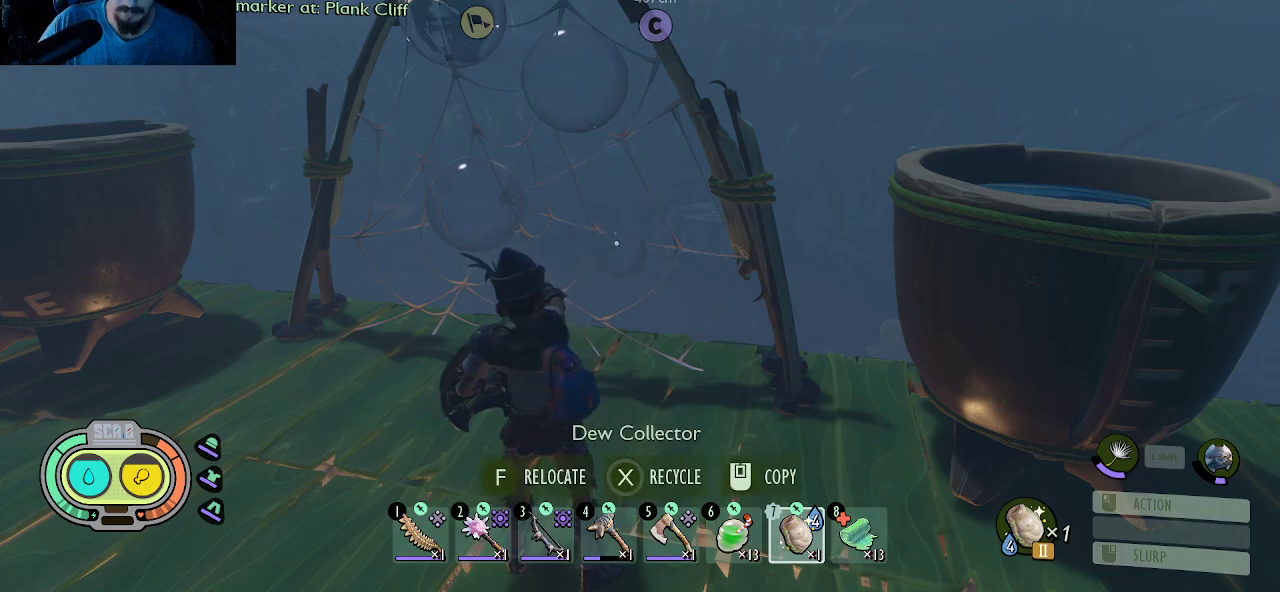
{"keys": [], "mouse": [], "mouse_move": "still", "events": []}
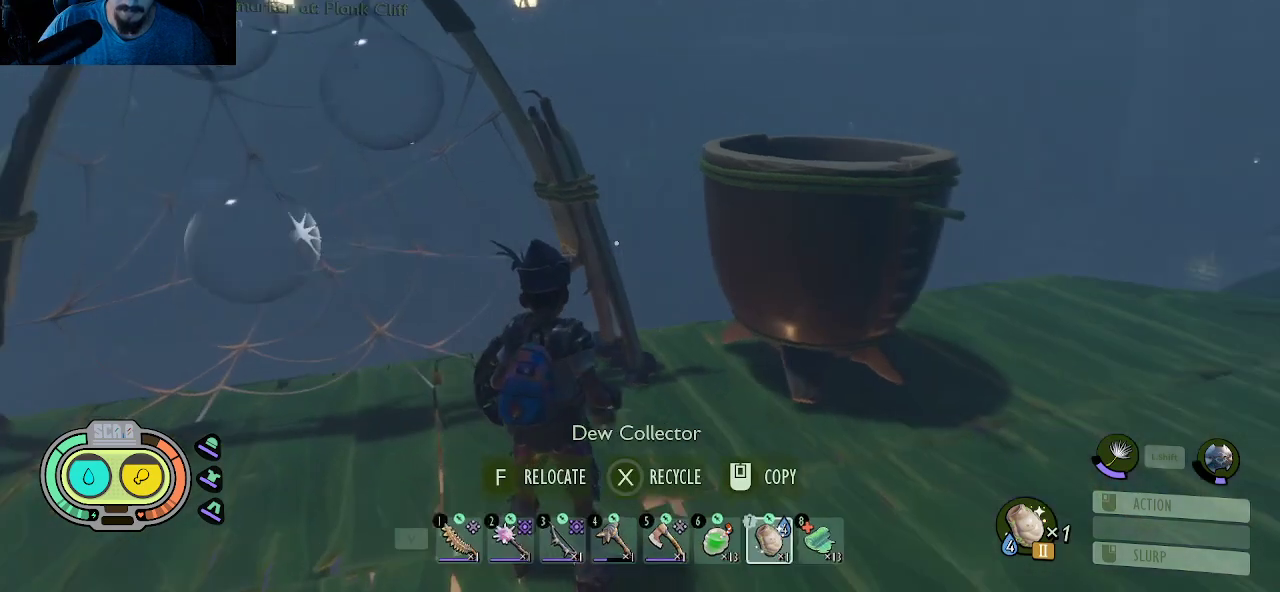
{"keys": ["w"], "mouse": [], "mouse_move": "still", "events": [[467, "w", "down"]]}
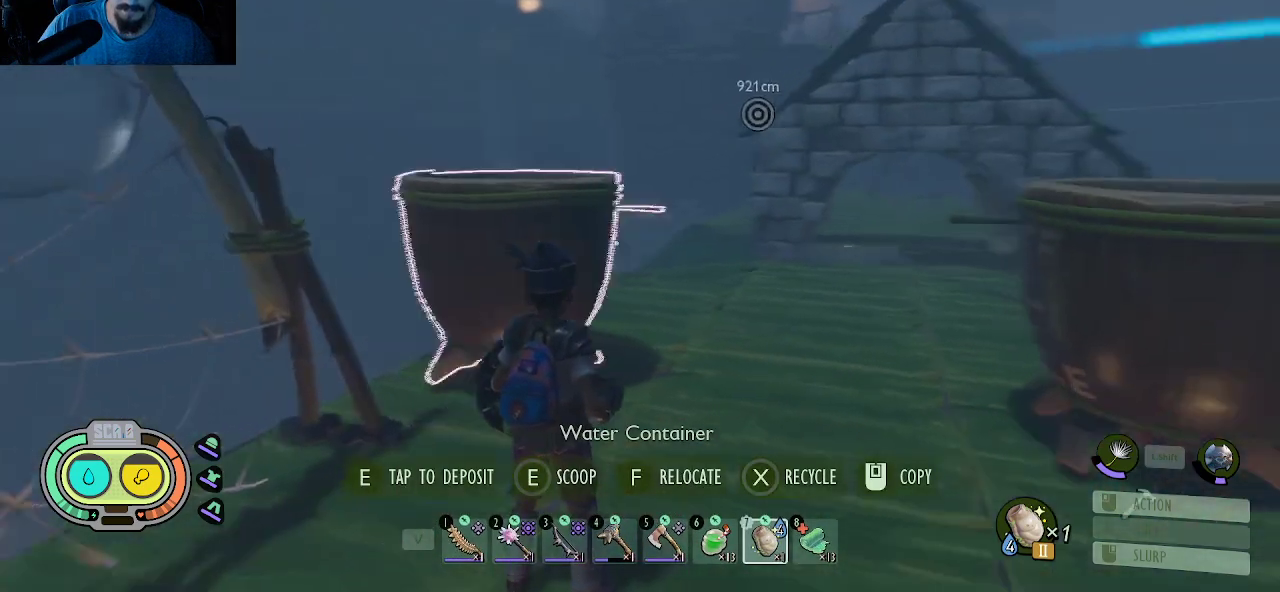
{"keys": ["shift", "w"], "mouse": [], "mouse_move": "still", "events": [[250, "shift", "down"]]}
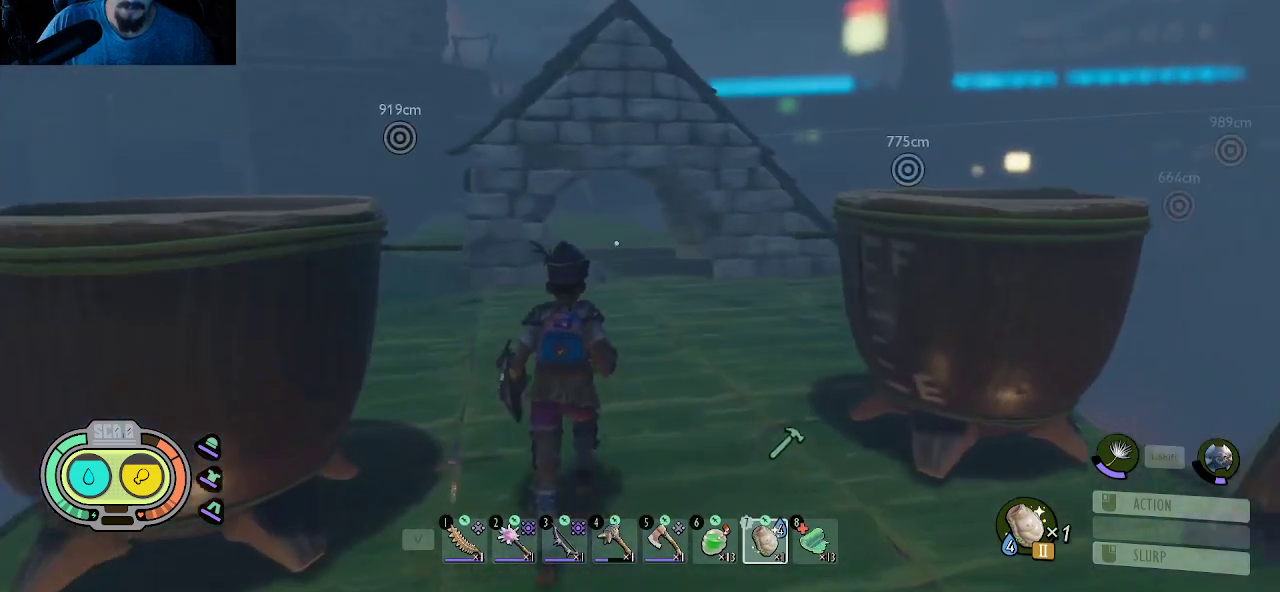
{"keys": ["shift", "w"], "mouse": [], "mouse_move": "down", "events": []}
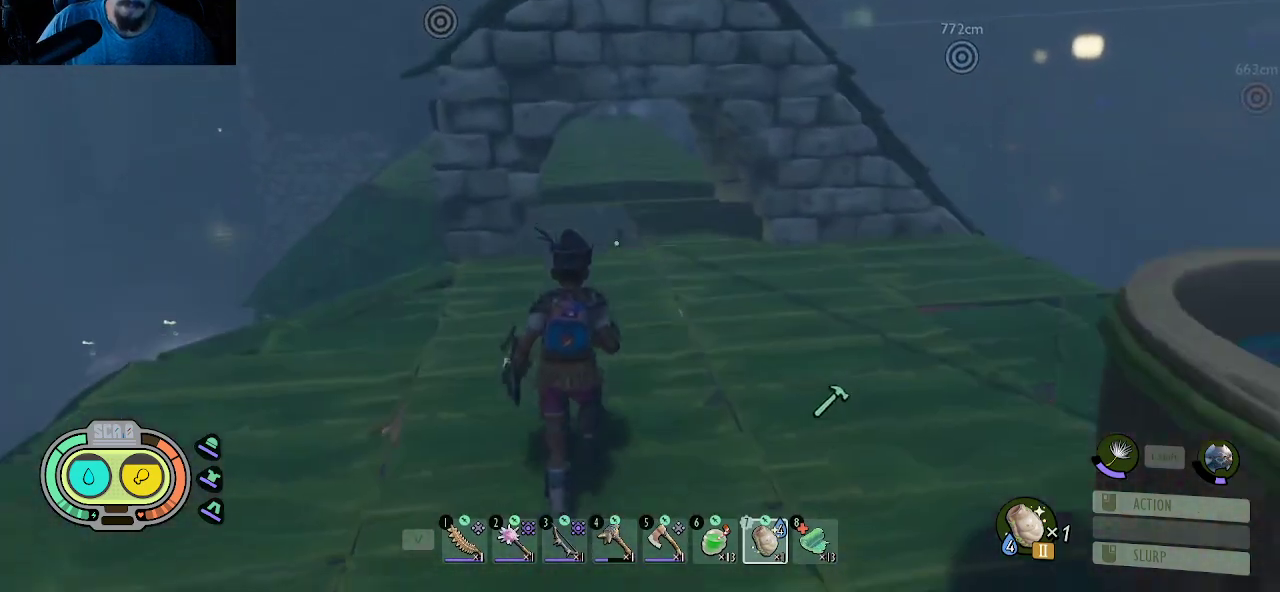
{"keys": ["shift", "w"], "mouse": [], "mouse_move": "left", "events": []}
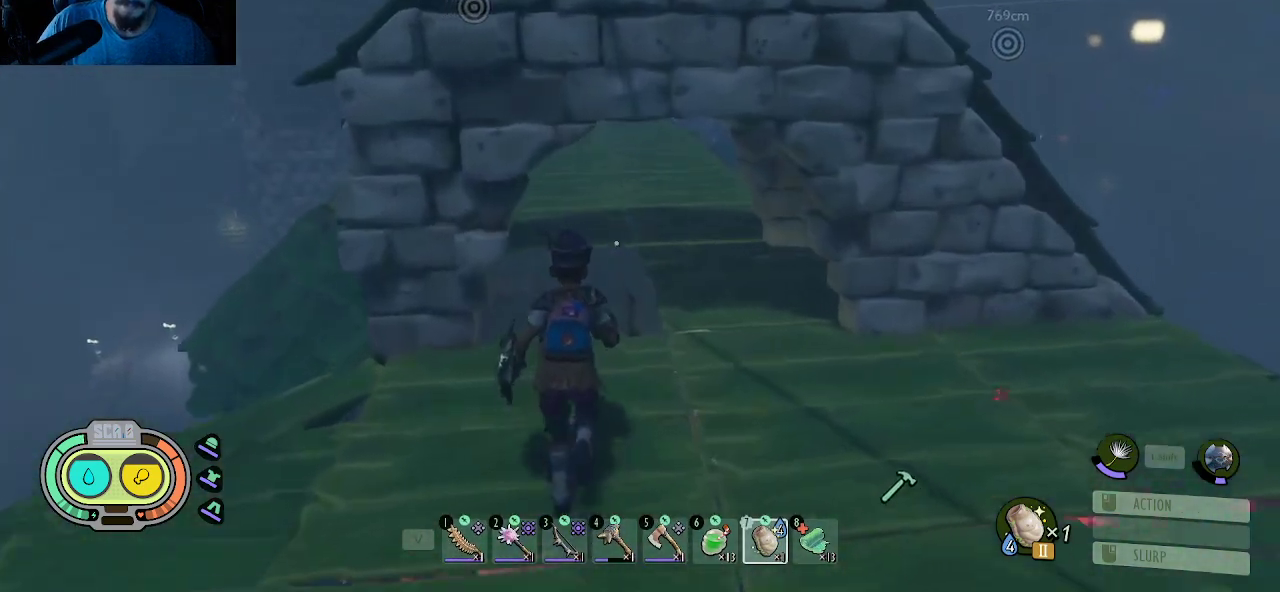
{"keys": ["shift", "w"], "mouse": [], "mouse_move": "still", "events": []}
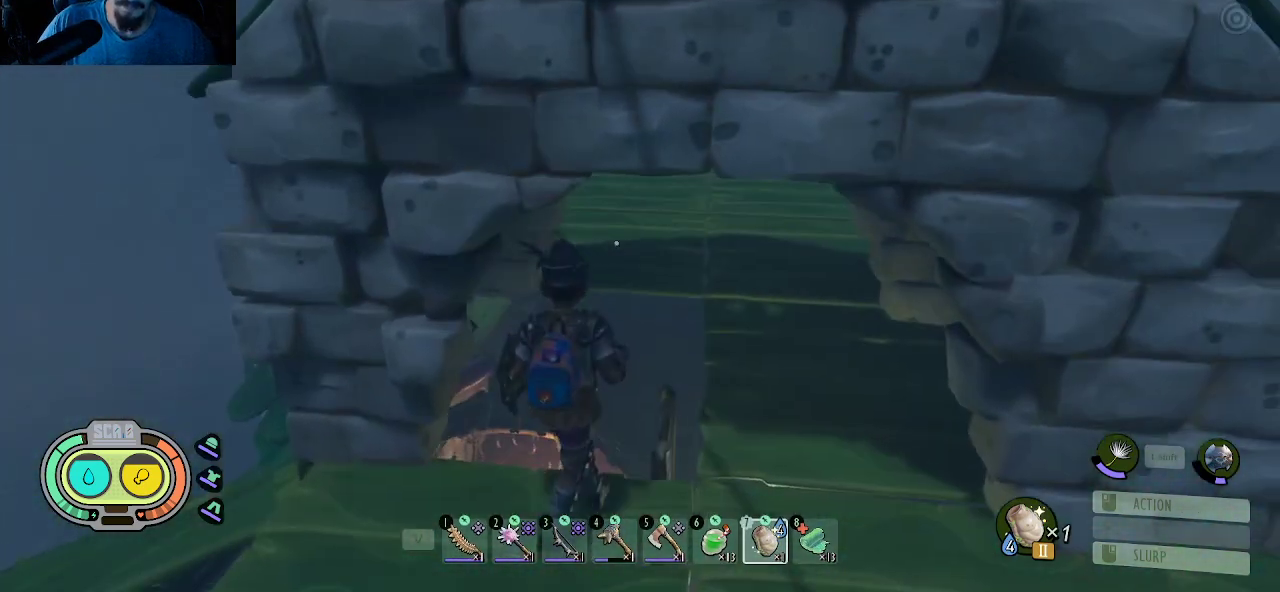
{"keys": ["a", "w"], "mouse": [], "mouse_move": "left", "events": [[117, "w", "up"], [217, "shift", "up"], [217, "w", "down"], [267, "d", "down"], [400, "d", "up"], [500, "a", "down"]]}